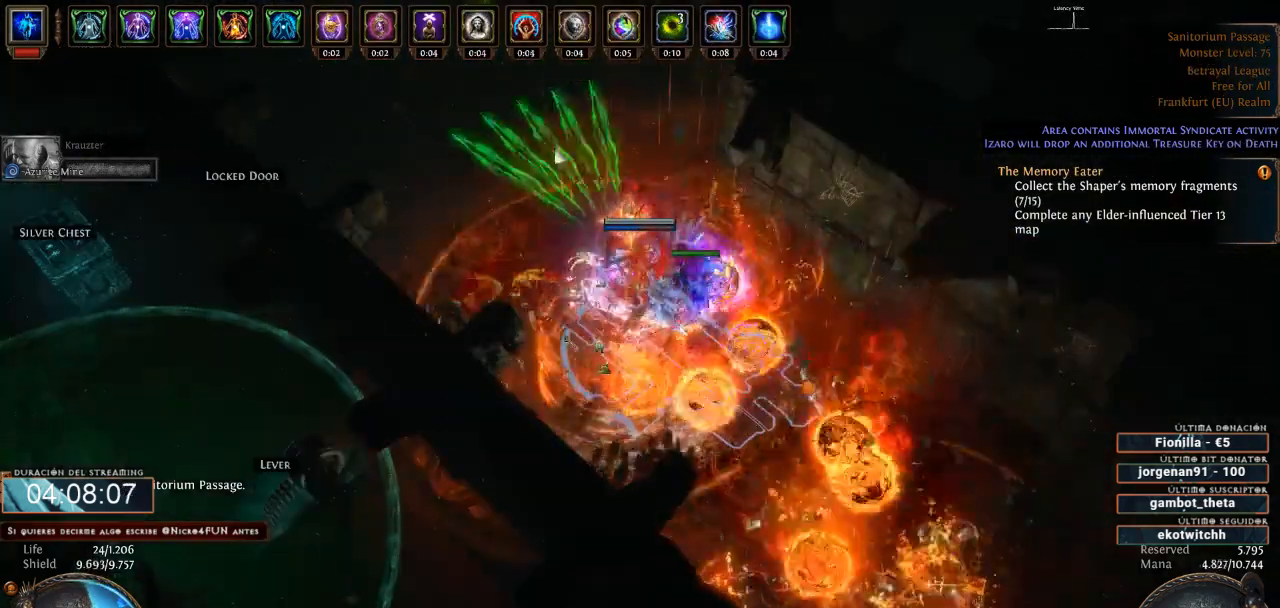
Gameplay with keyboard and mouse; each line is a JSON object with the keys and mouse buttons held at the frame after it. "events" lists presses ("down") and releases ("up") of "a", "backspace", "d", "down", "escape", "f1", "f10", "f11", "f12", "f2", "f3", "f4", "f5", "f6", "f7", "f8", "f9", "left", "q", "right", "s", "up", "w", "mouse_left", "mouse_wheel" and "mouse_right" between this image and that frame as [ms after this image, input, new state], when the widget could be followed in between. "mouse_left", "mouse_wheel", "mouse_right" = the "left", "wheel", "right" buttons of the "mouse" list. No other keys are recorded. "wheel" means that the mouse wheel is clicked or scrolled. Not read: mouse_move.
{"keys": ["d"], "mouse": [], "events": [[66, "mouse_right", "up"], [166, "mouse_left", "down"], [500, "mouse_left", "up"]]}
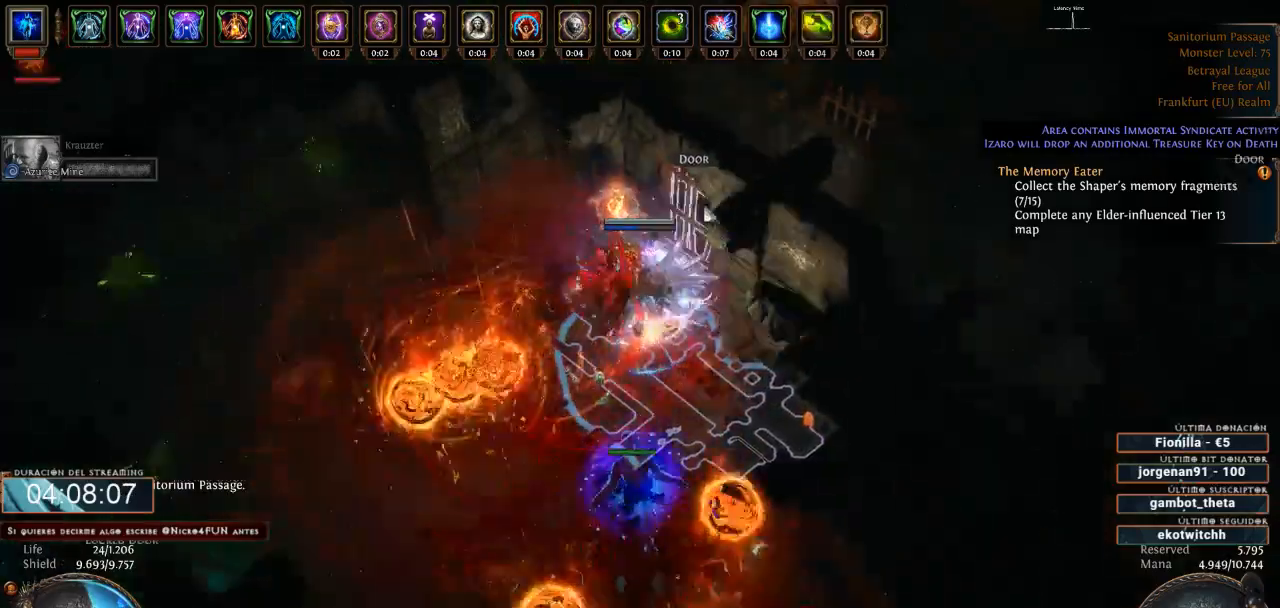
{"keys": ["d"], "mouse": ["left"], "events": [[100, "mouse_left", "down"], [233, "mouse_left", "up"], [333, "mouse_left", "down"]]}
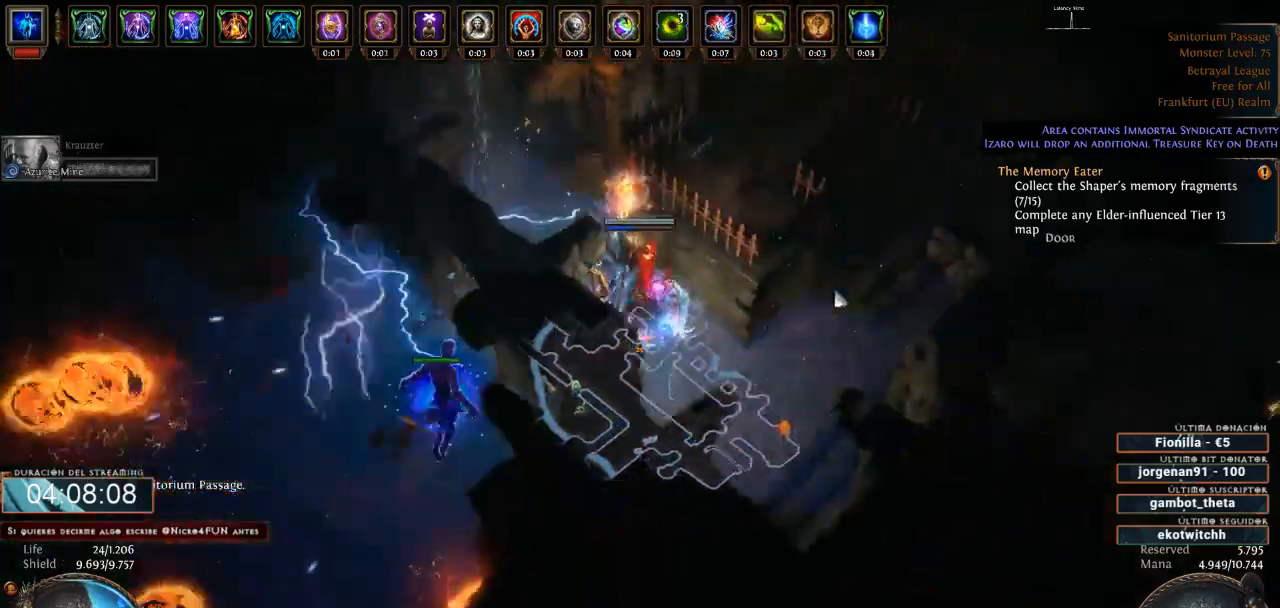
{"keys": ["d"], "mouse": ["left"], "events": []}
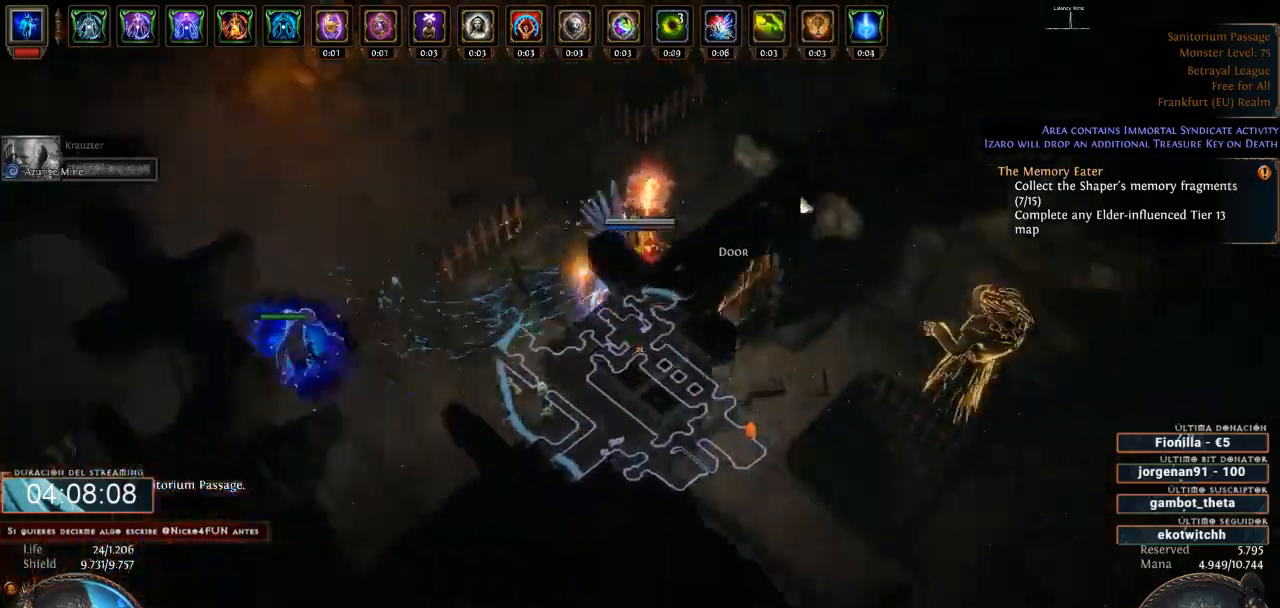
{"keys": ["d"], "mouse": ["left"], "events": []}
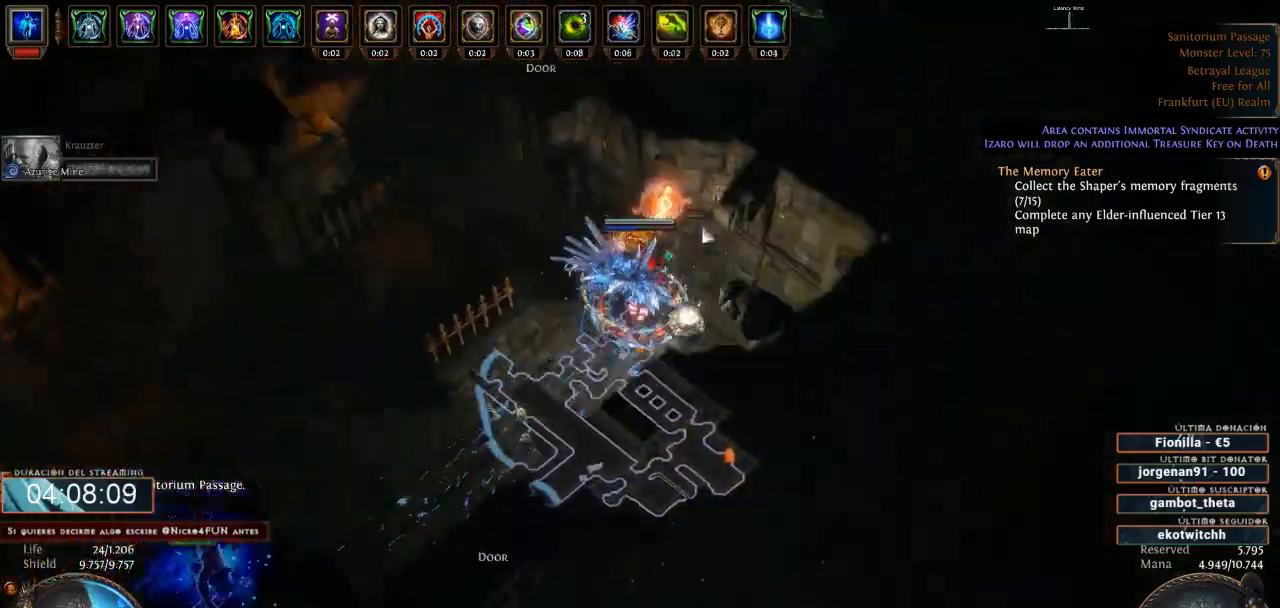
{"keys": ["d"], "mouse": ["left"], "events": []}
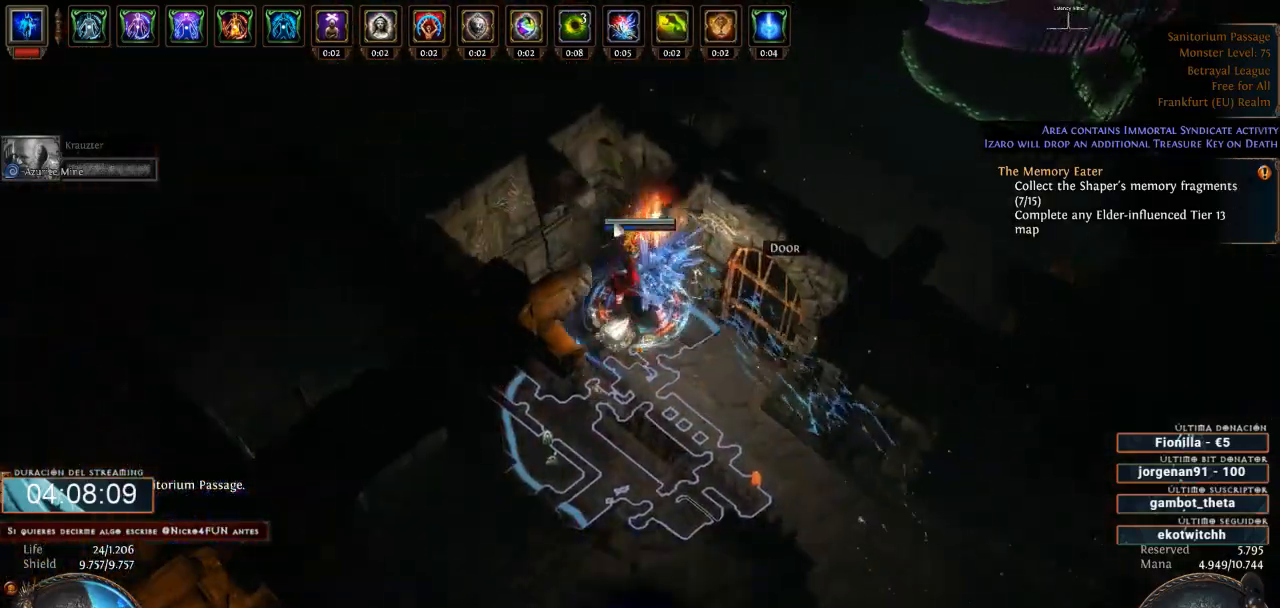
{"keys": ["d"], "mouse": ["left"], "events": [[100, "mouse_left", "up"], [200, "mouse_left", "down"], [333, "mouse_left", "up"], [500, "mouse_left", "down"]]}
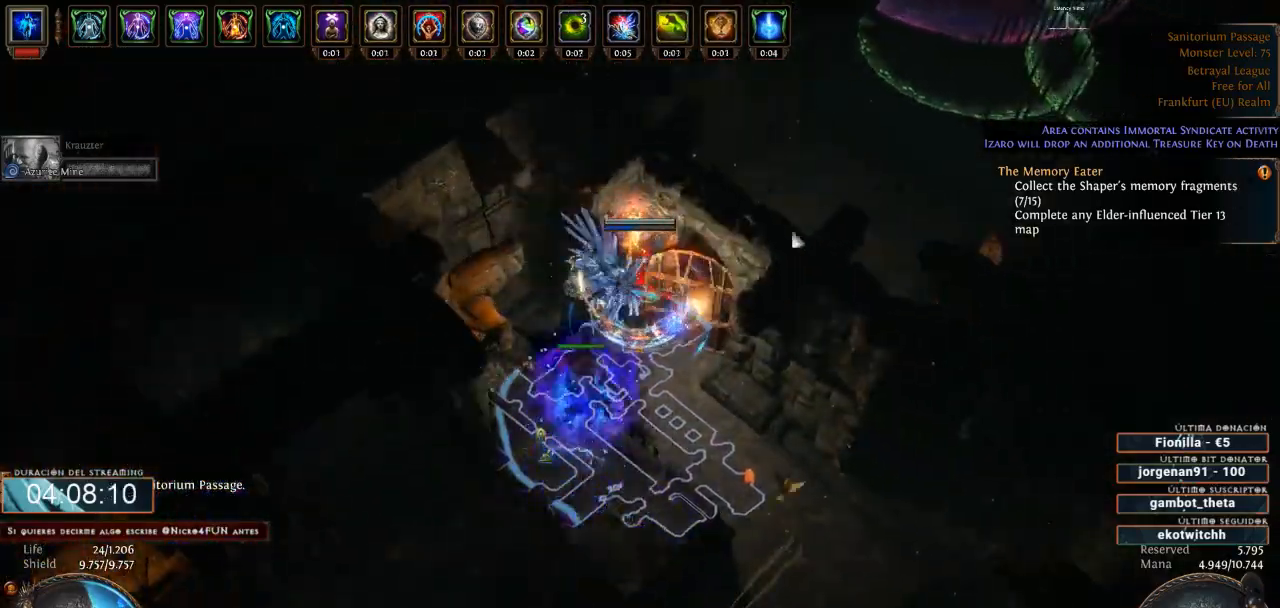
{"keys": ["d"], "mouse": ["left"], "events": []}
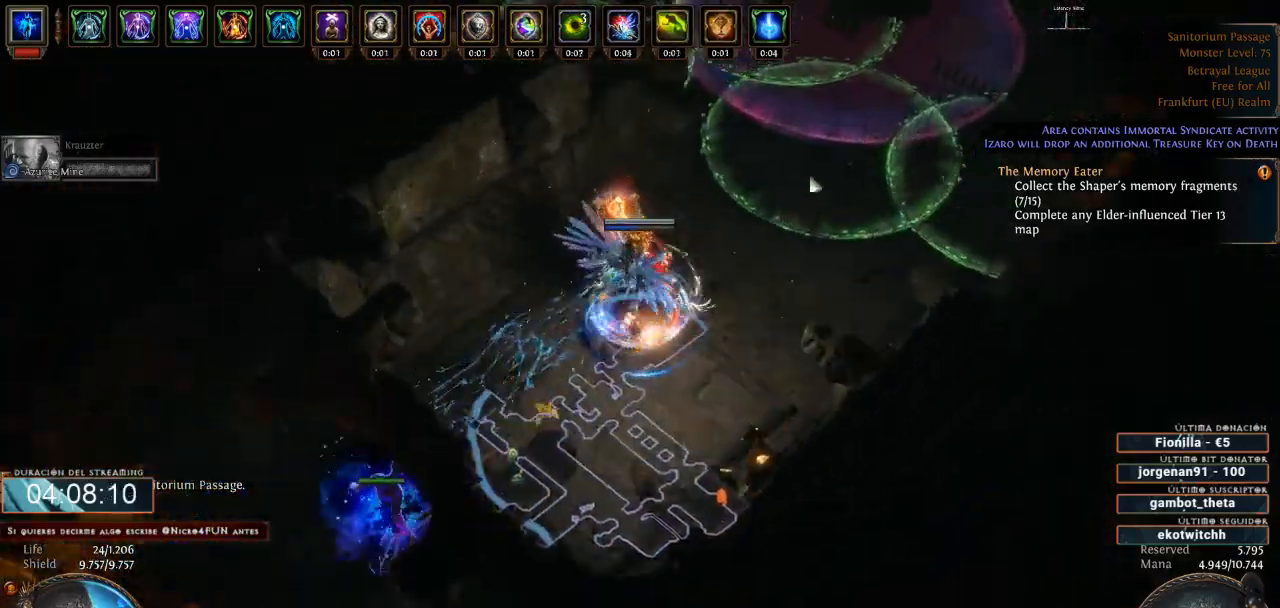
{"keys": ["d"], "mouse": ["left"], "events": []}
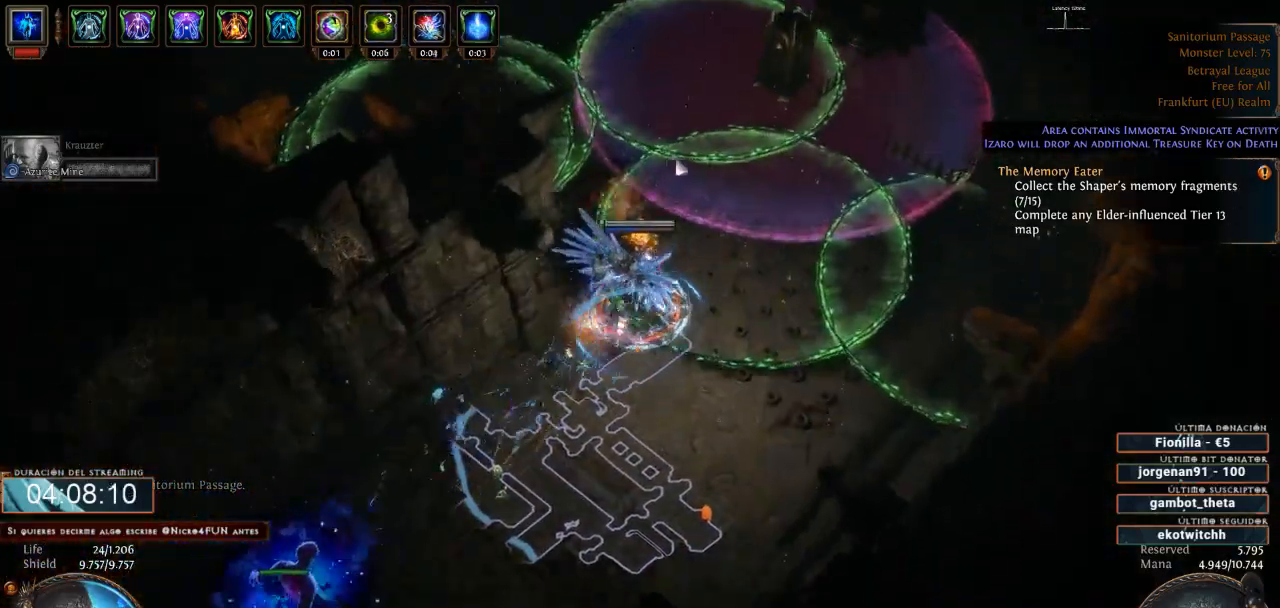
{"keys": ["d"], "mouse": ["left"], "events": []}
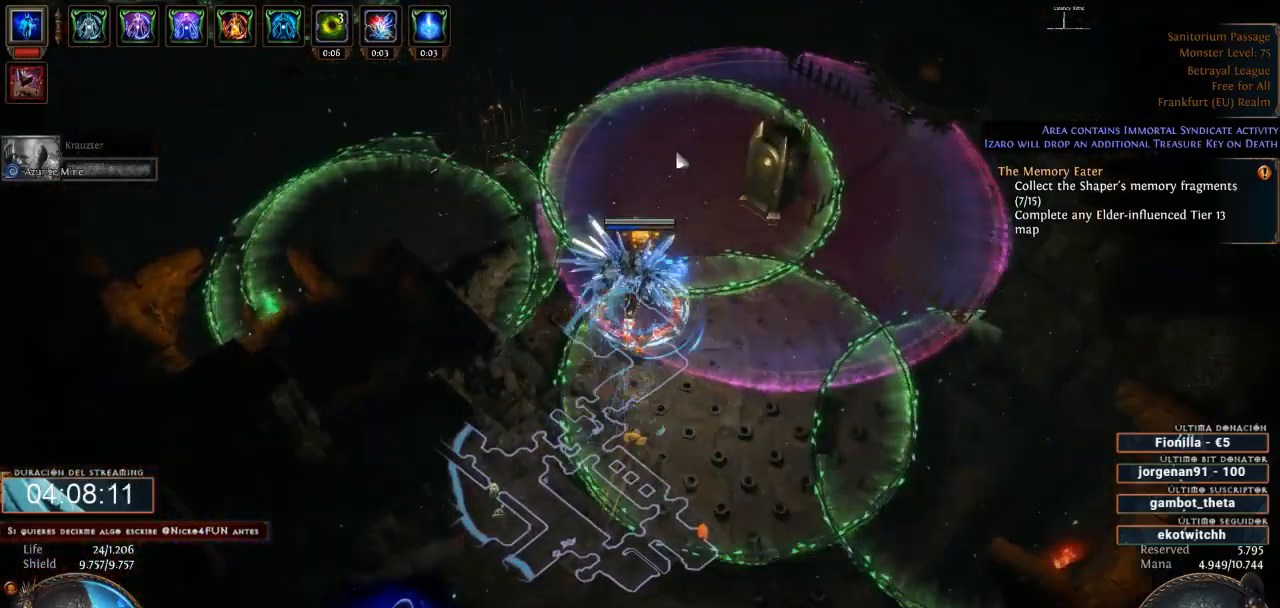
{"keys": ["d"], "mouse": ["left"], "events": []}
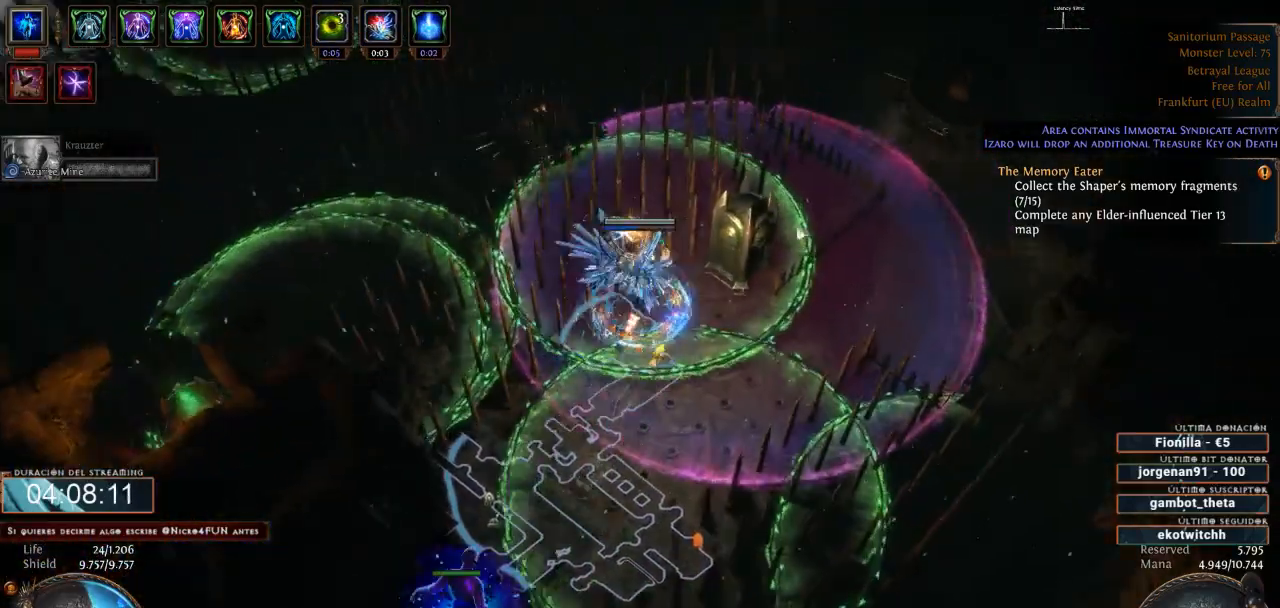
{"keys": ["d"], "mouse": ["right"], "events": [[266, "mouse_left", "up"], [366, "mouse_right", "down"]]}
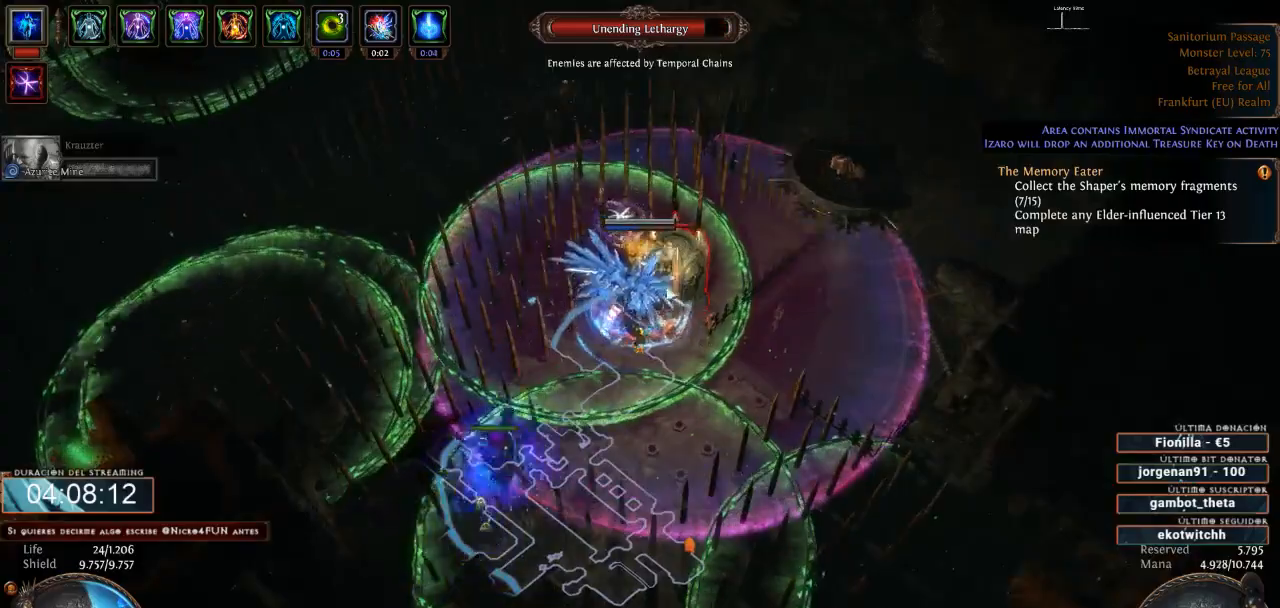
{"keys": ["d"], "mouse": ["right"], "events": []}
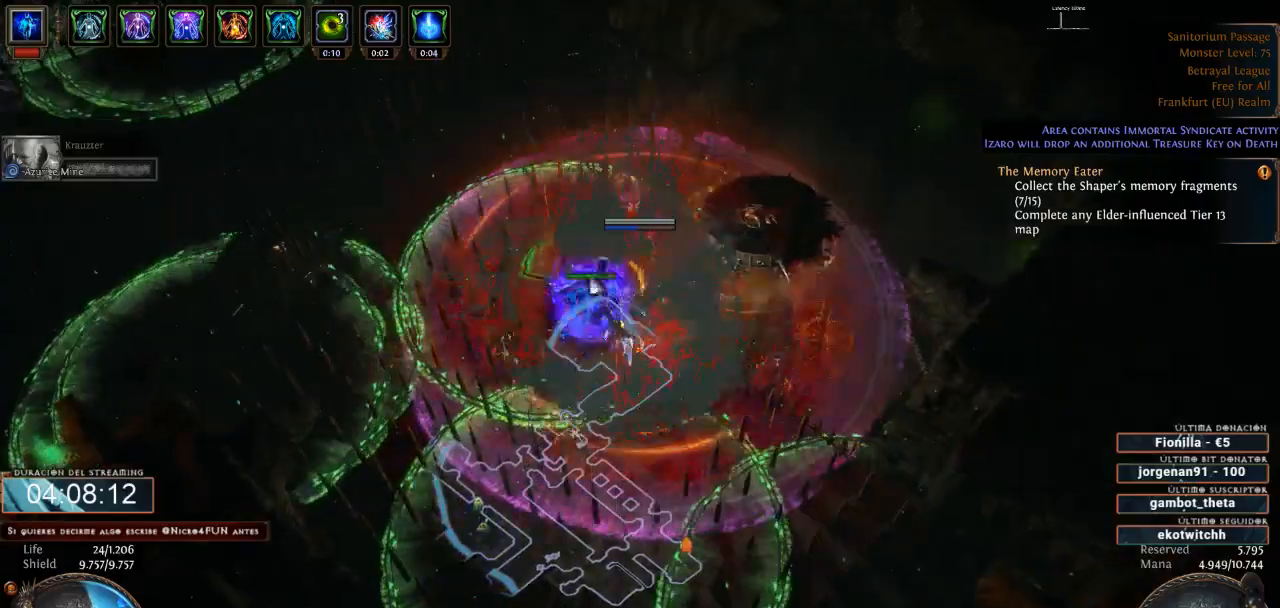
{"keys": ["d"], "mouse": ["left"], "events": [[33, "mouse_right", "up"], [66, "mouse_left", "down"]]}
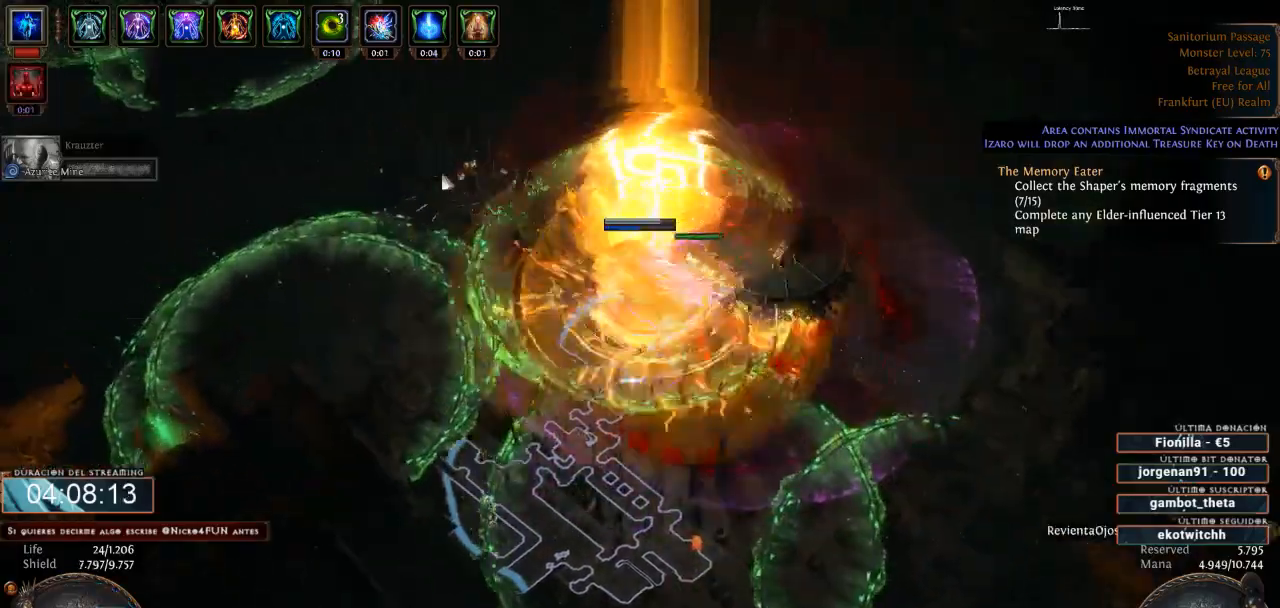
{"keys": ["d"], "mouse": ["left"], "events": []}
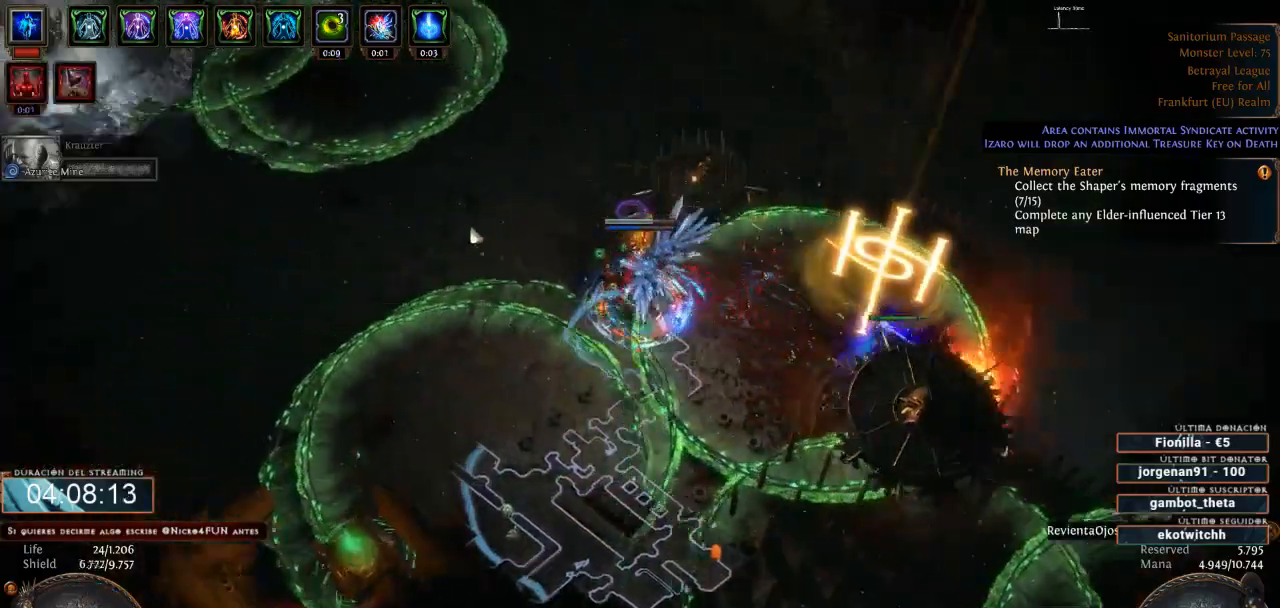
{"keys": ["d"], "mouse": ["left"], "events": []}
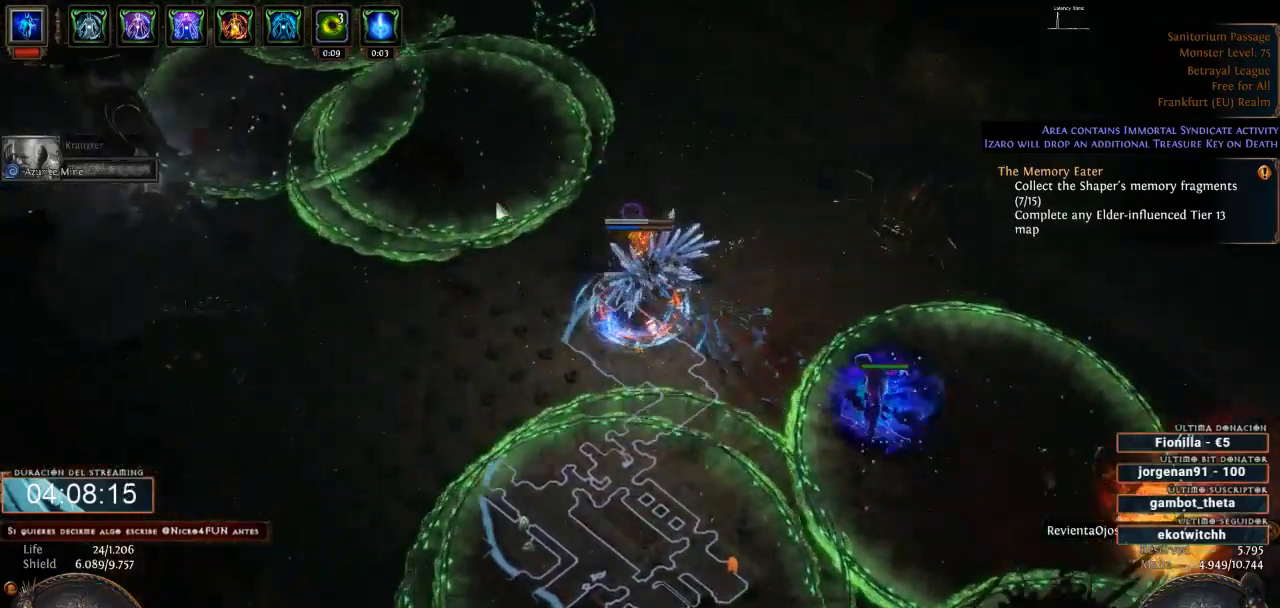
{"keys": ["d"], "mouse": ["left"], "events": []}
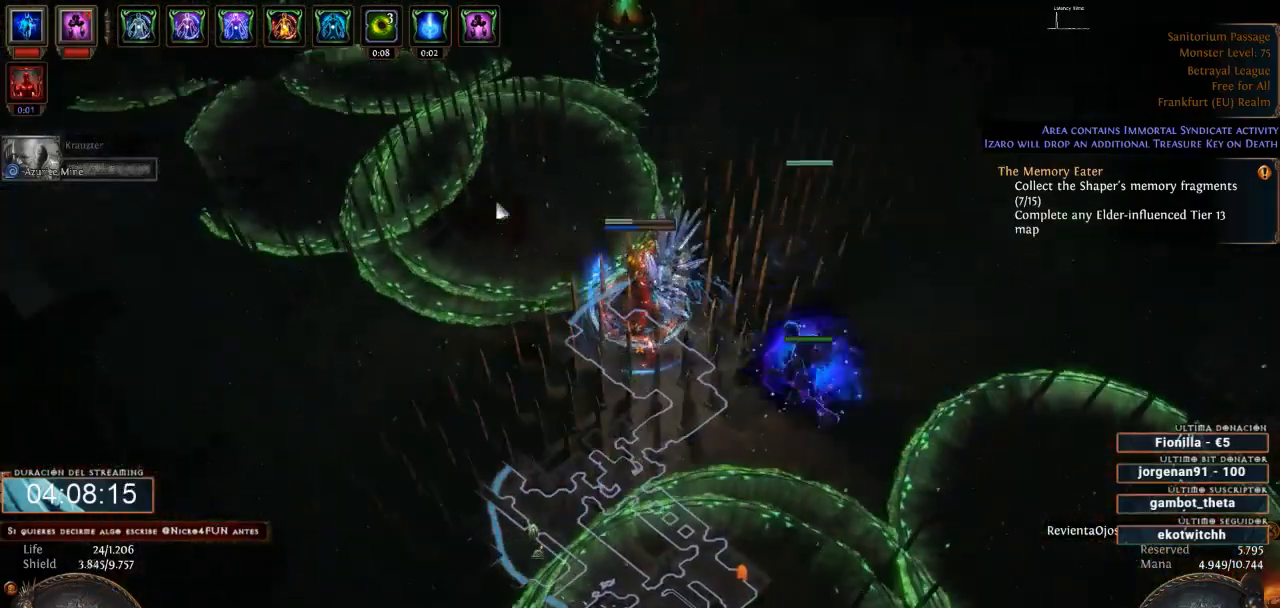
{"keys": ["d"], "mouse": [], "events": [[233, "mouse_left", "up"]]}
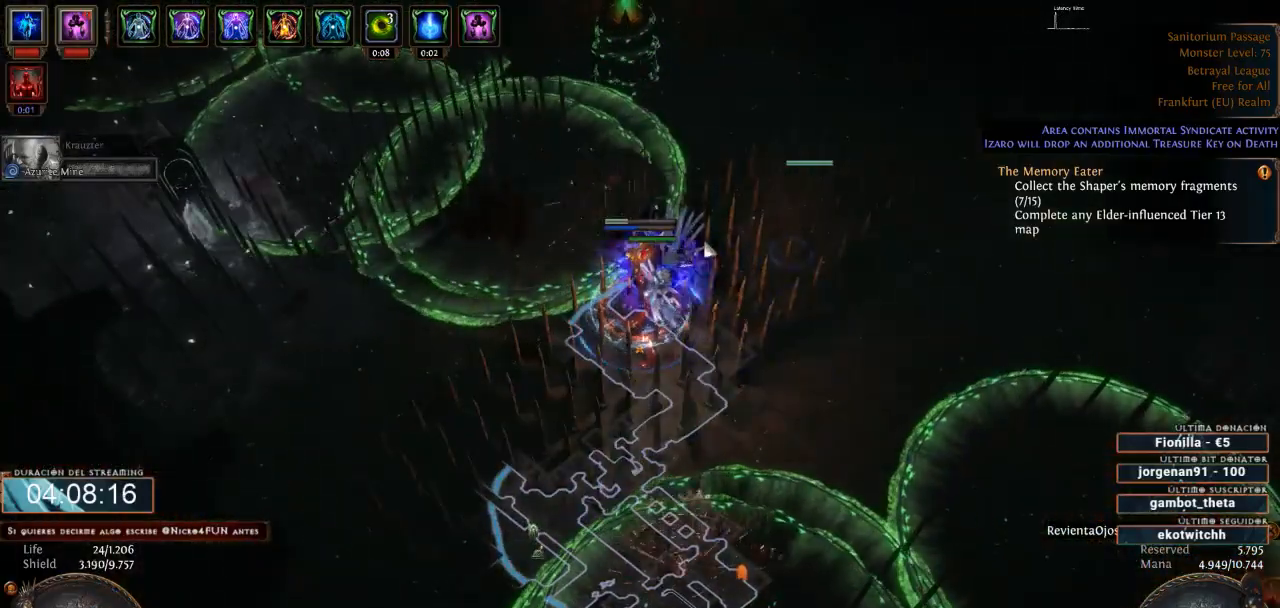
{"keys": ["d"], "mouse": [], "events": []}
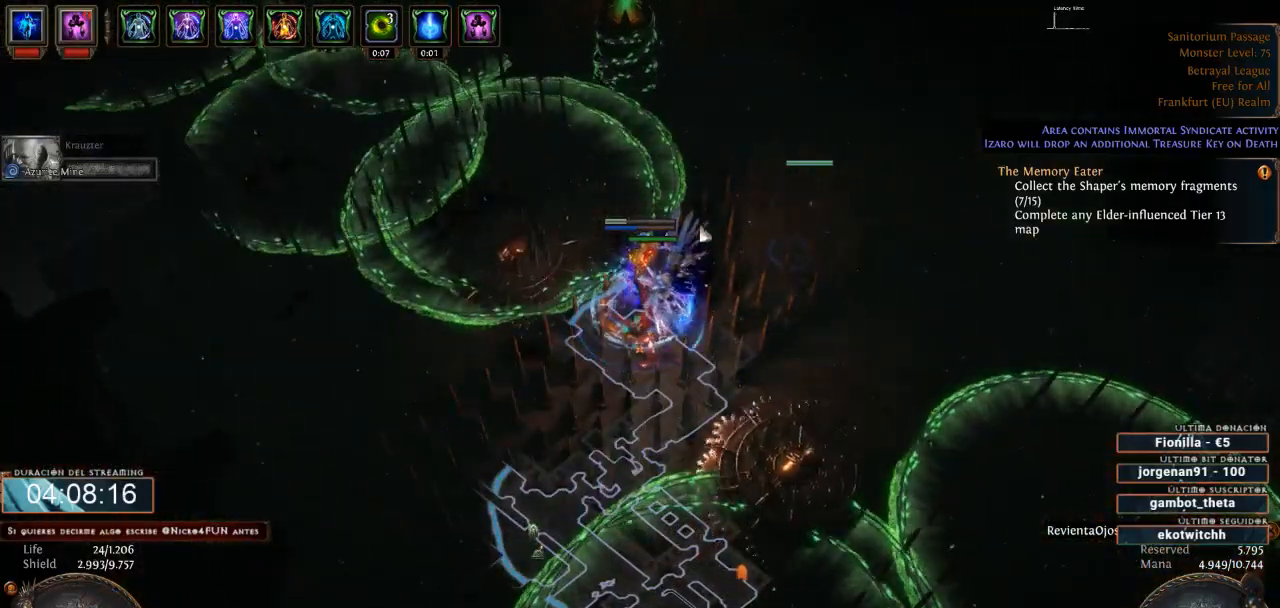
{"keys": ["d"], "mouse": ["left"], "events": [[133, "mouse_left", "down"]]}
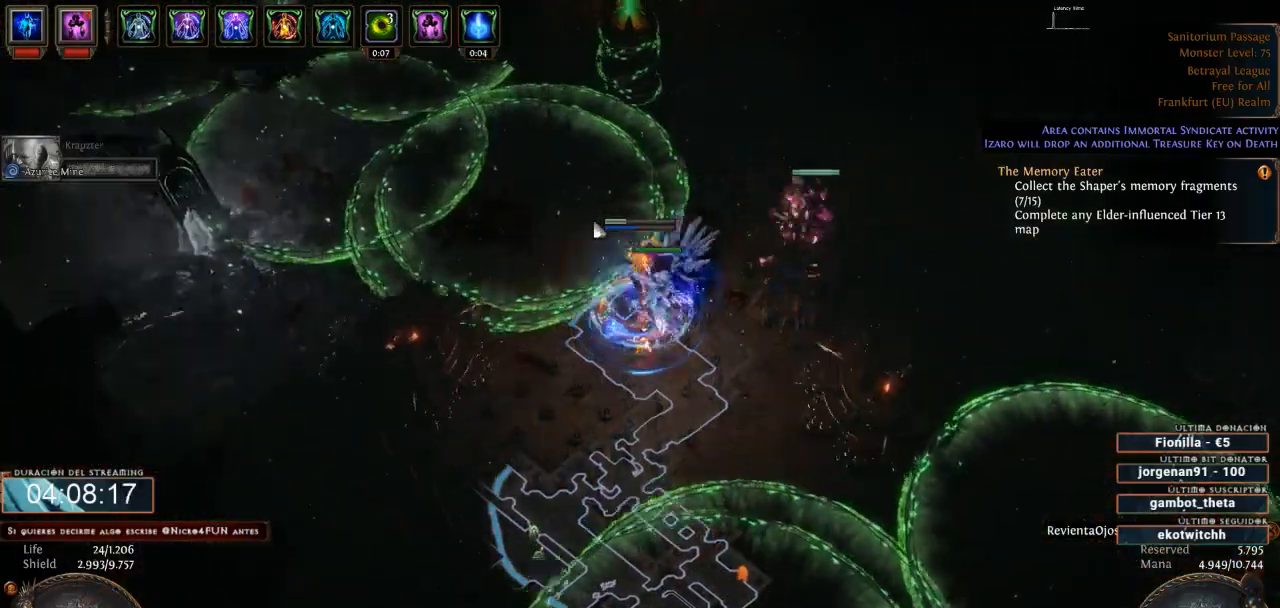
{"keys": ["d"], "mouse": ["left"], "events": []}
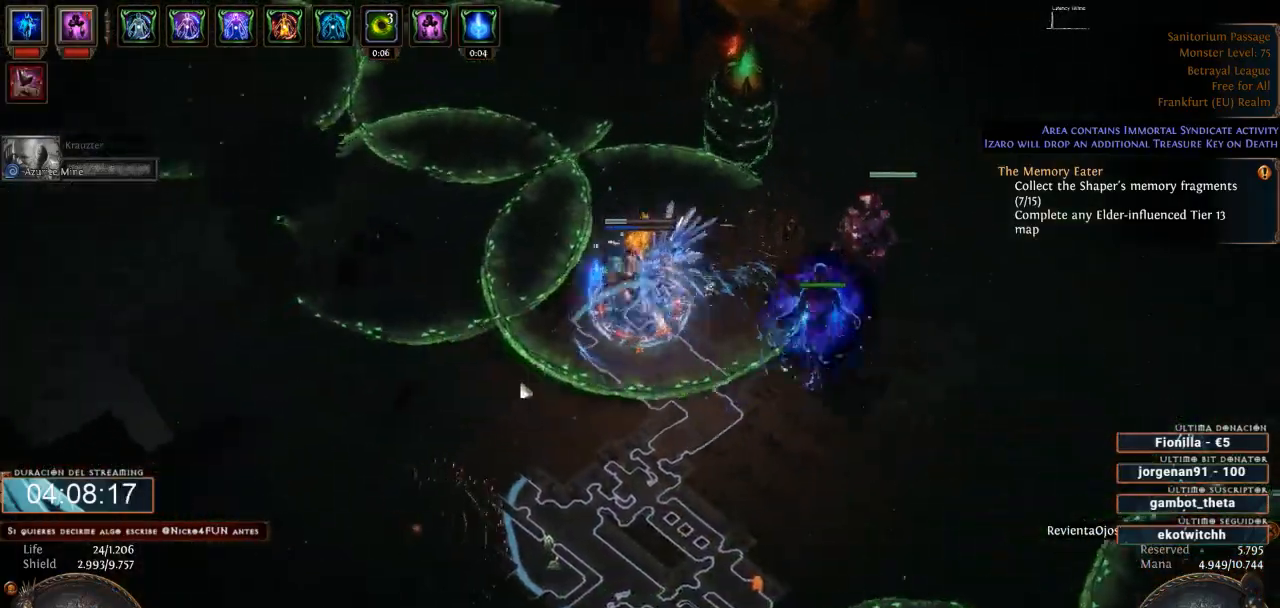
{"keys": ["d"], "mouse": ["left"], "events": []}
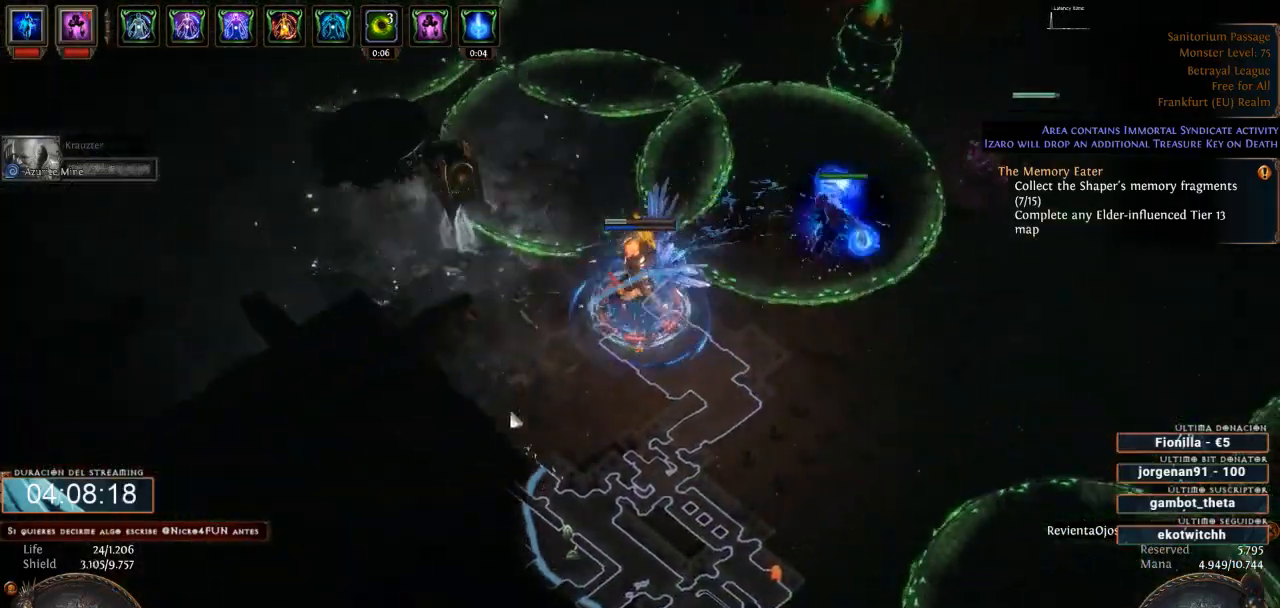
{"keys": ["d"], "mouse": [], "events": [[366, "mouse_left", "up"]]}
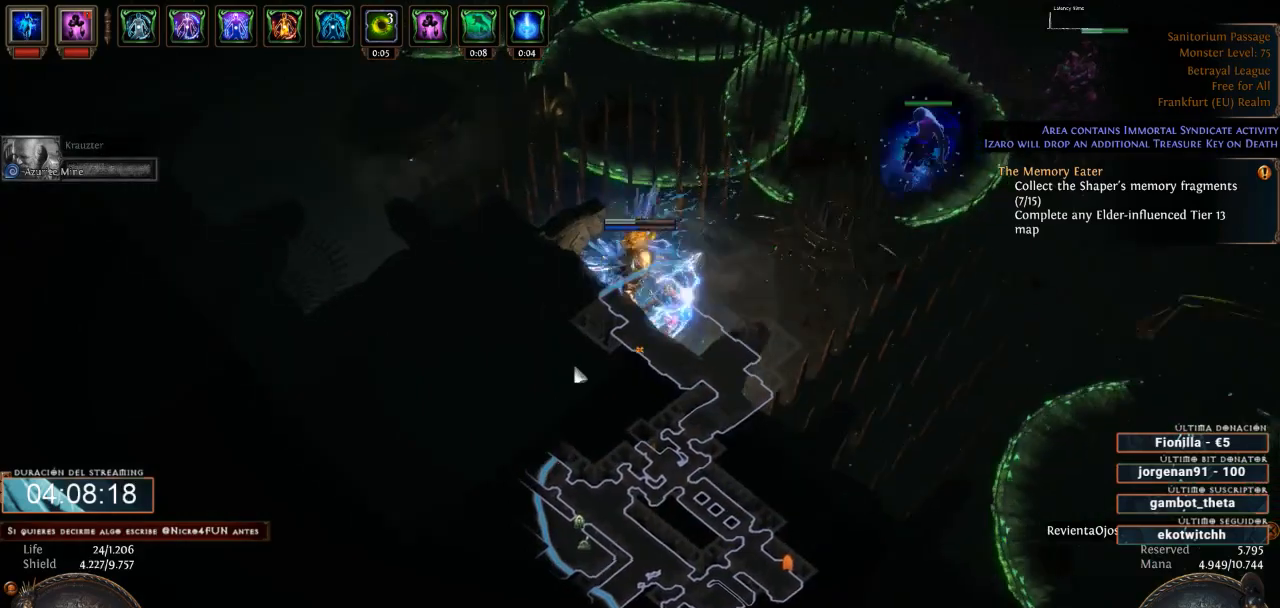
{"keys": ["d"], "mouse": ["left"], "events": [[233, "mouse_left", "down"]]}
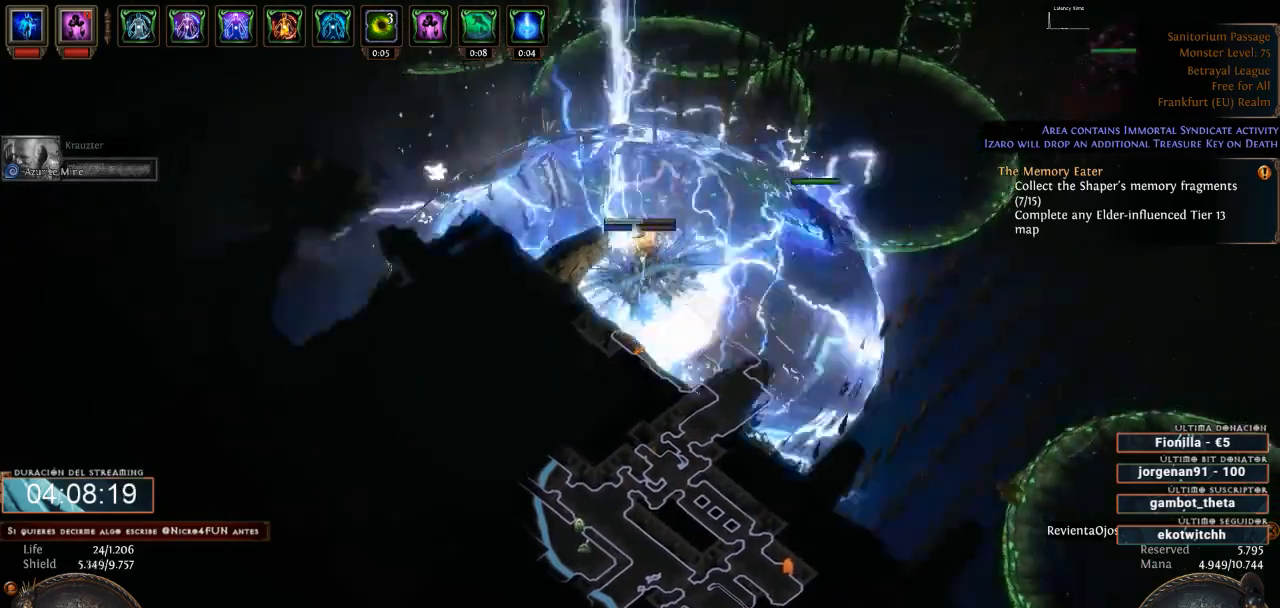
{"keys": ["d"], "mouse": ["left"], "events": []}
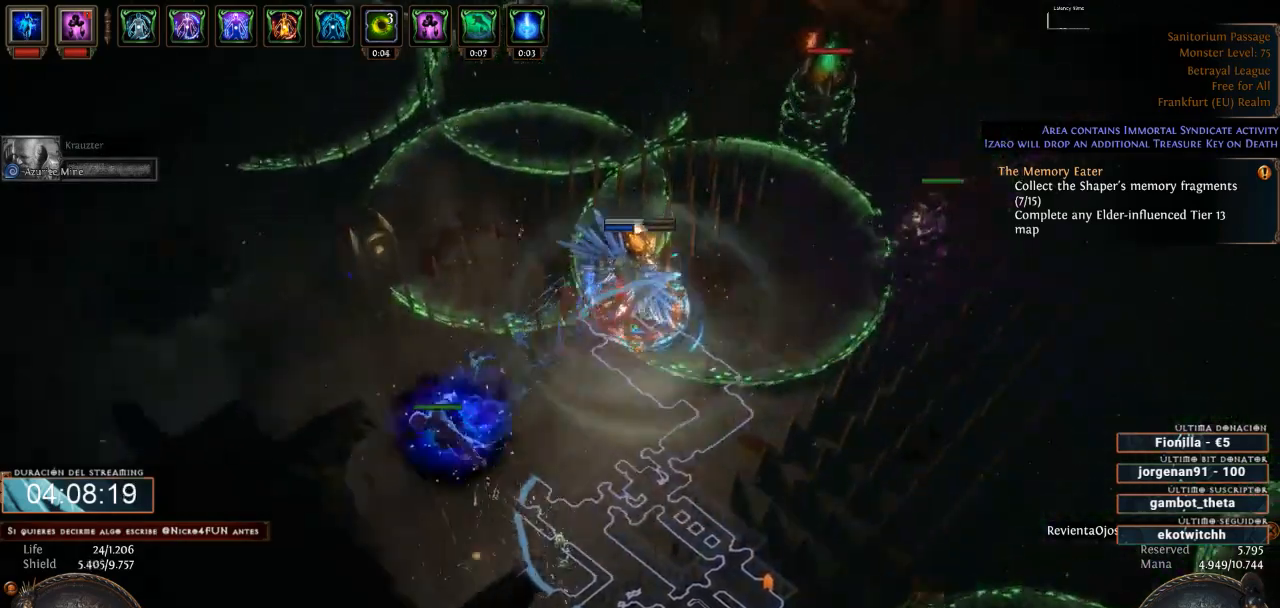
{"keys": ["d"], "mouse": ["left"], "events": []}
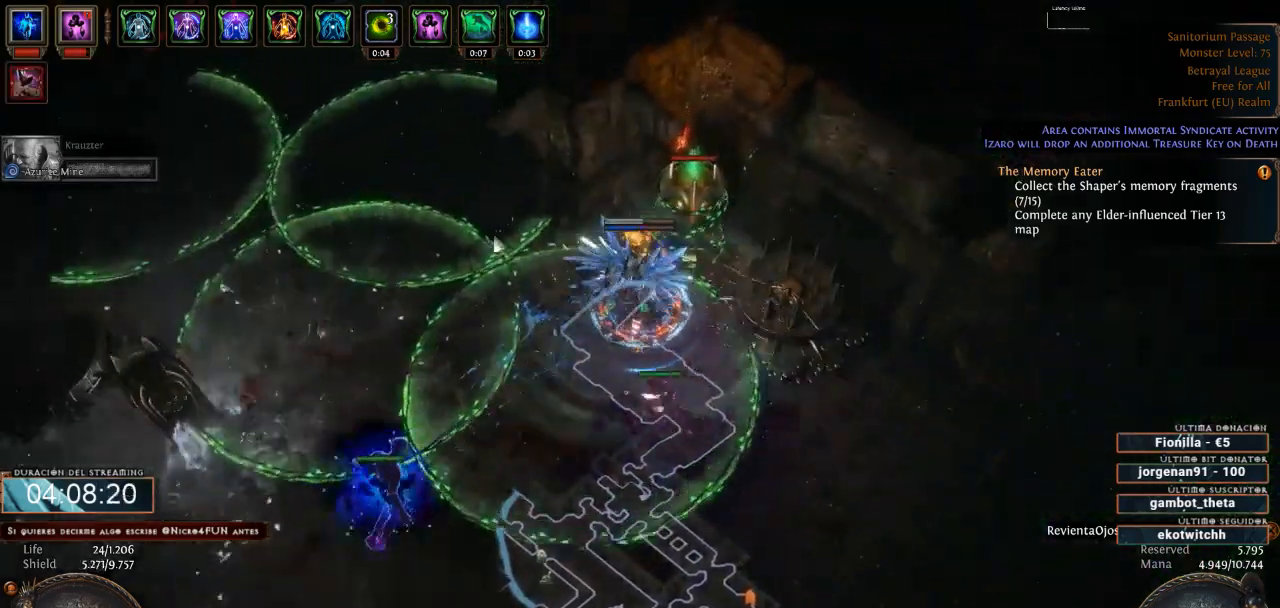
{"keys": ["d"], "mouse": ["left"], "events": []}
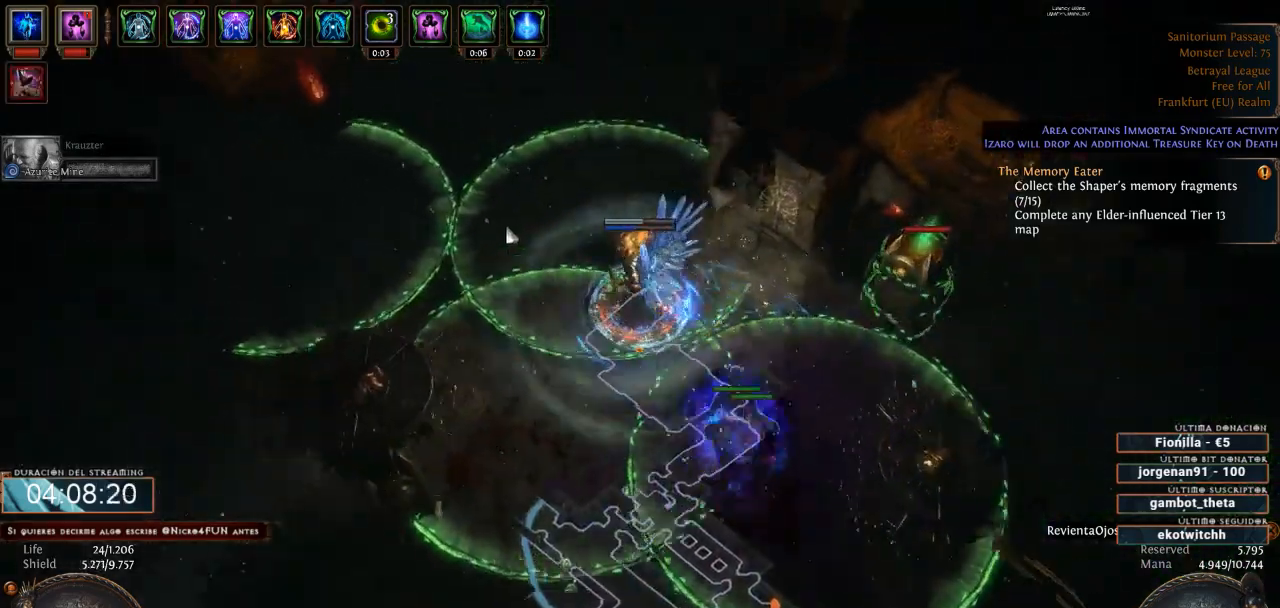
{"keys": ["d"], "mouse": ["left"], "events": []}
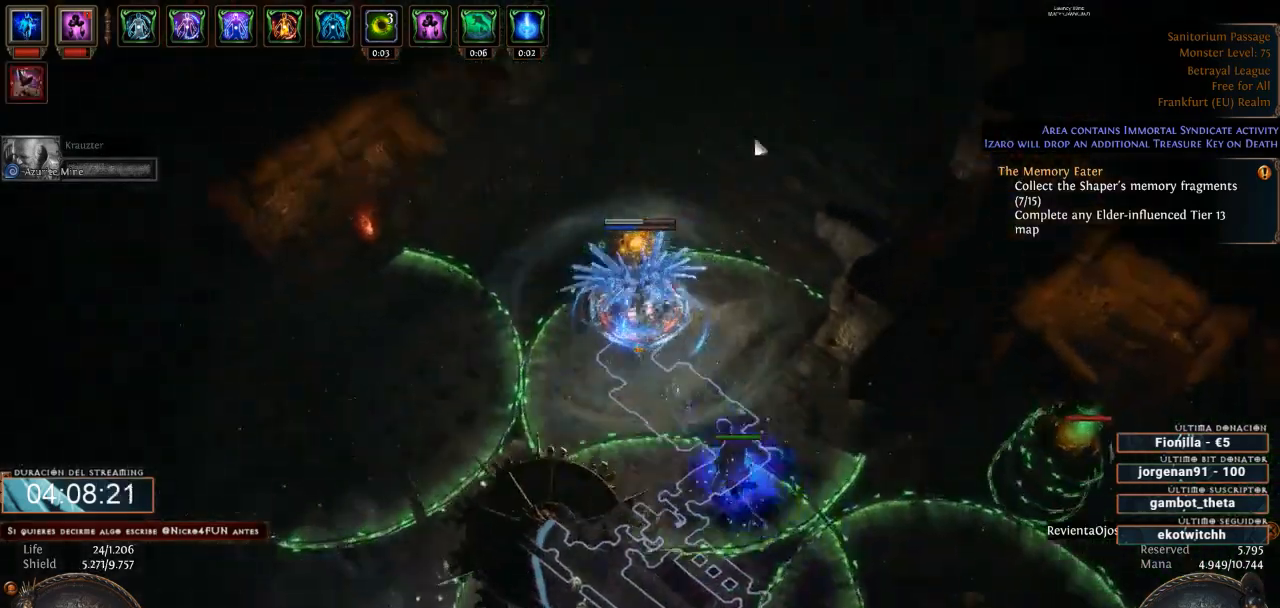
{"keys": ["d"], "mouse": ["left"], "events": []}
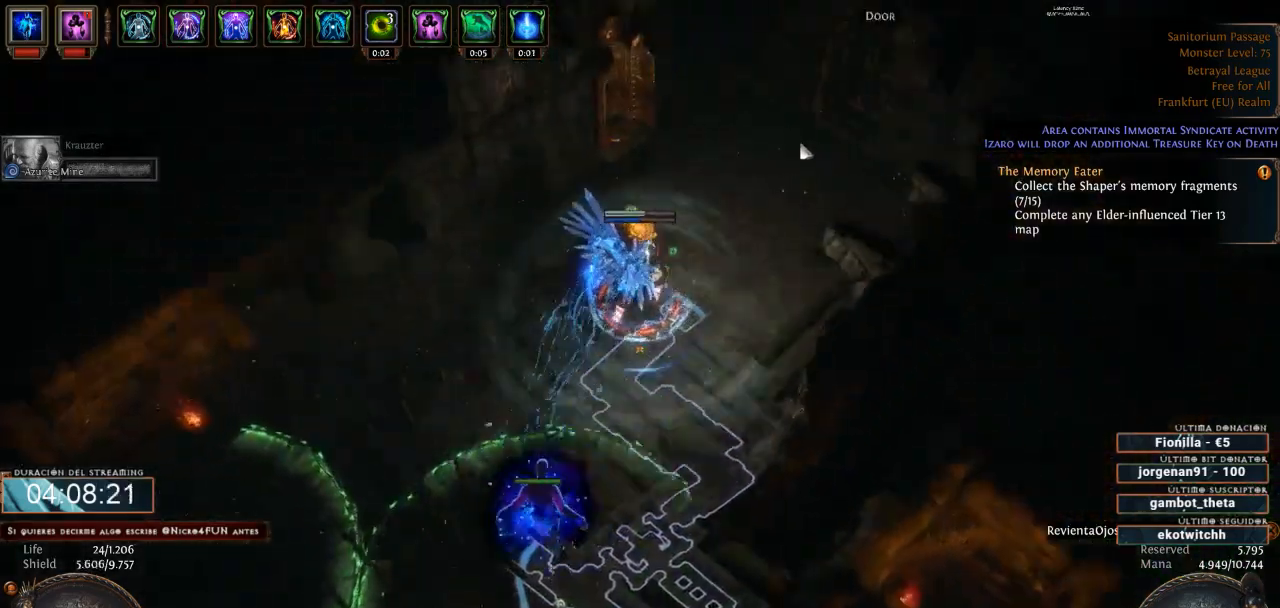
{"keys": ["d"], "mouse": [], "events": [[266, "mouse_left", "up"], [366, "mouse_left", "down"], [500, "mouse_left", "up"]]}